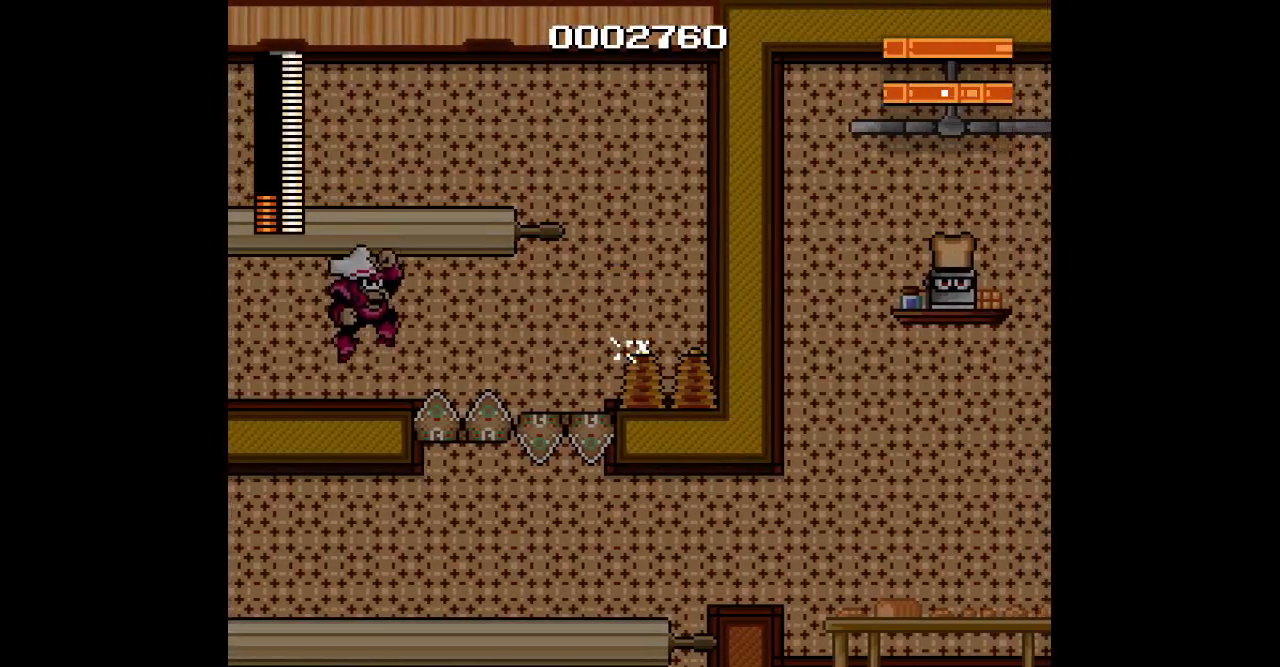
Gameplay with a controller; each line is a JSON object with the inputs held at the frame after it (dt_ms = milliseconds from this image to that frame). "events" lists button and stick changes between this image and that frame as [ms after this image, input, new state], when the widget could be followed in between. Not read: A B CIRCLE HOME L1 L3 R1 R3 X Y.
{"dt_ms": 500, "buttons": [], "events": [[167, "DPAD_RIGHT", "up"]]}
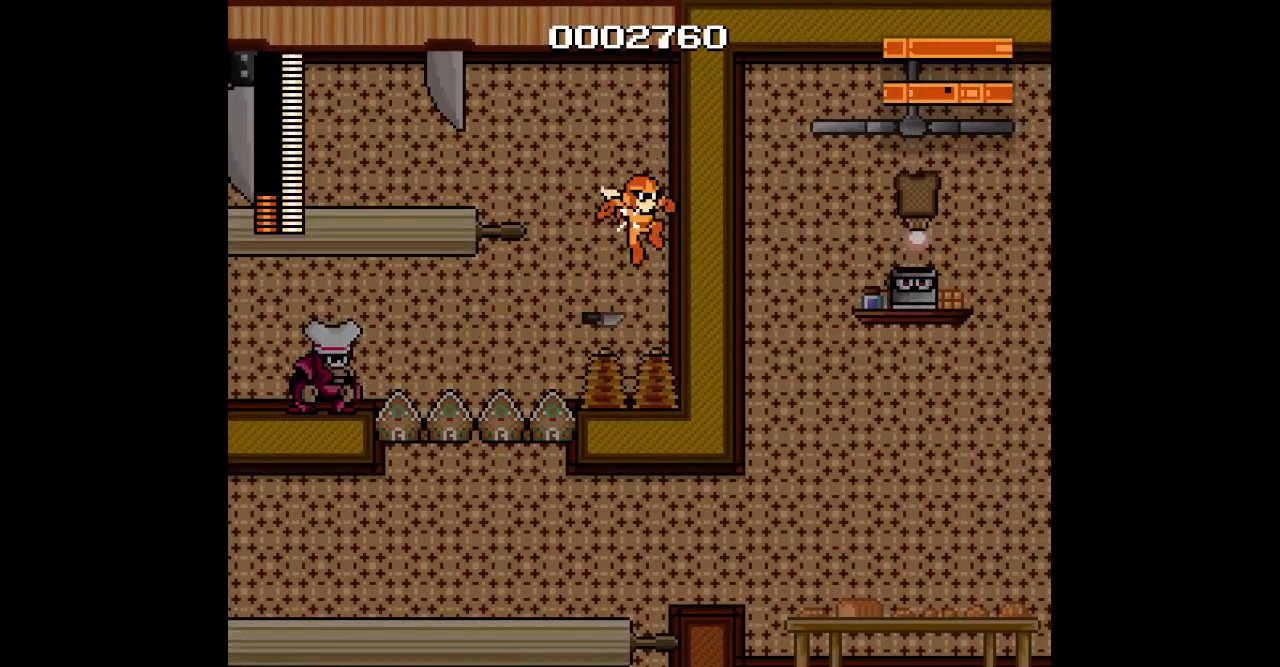
{"dt_ms": 1000, "buttons": []}
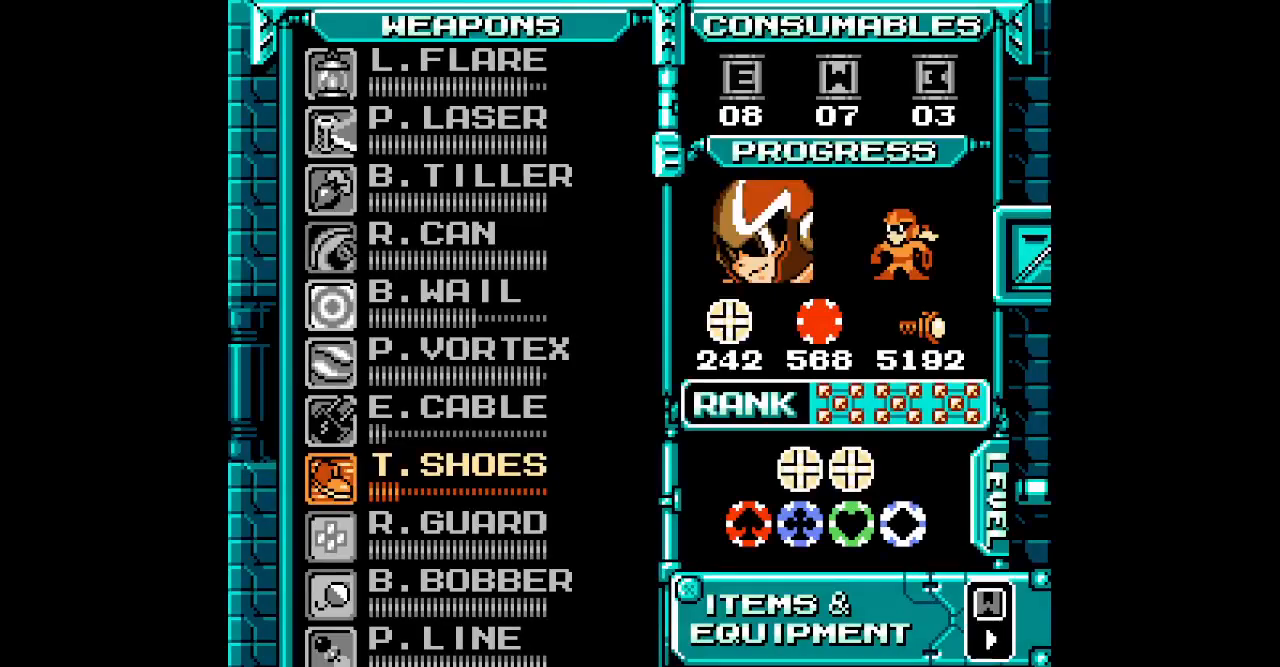
{"dt_ms": 500, "buttons": [], "events": [[333, "DPAD_UP", "down"], [450, "DPAD_UP", "up"]]}
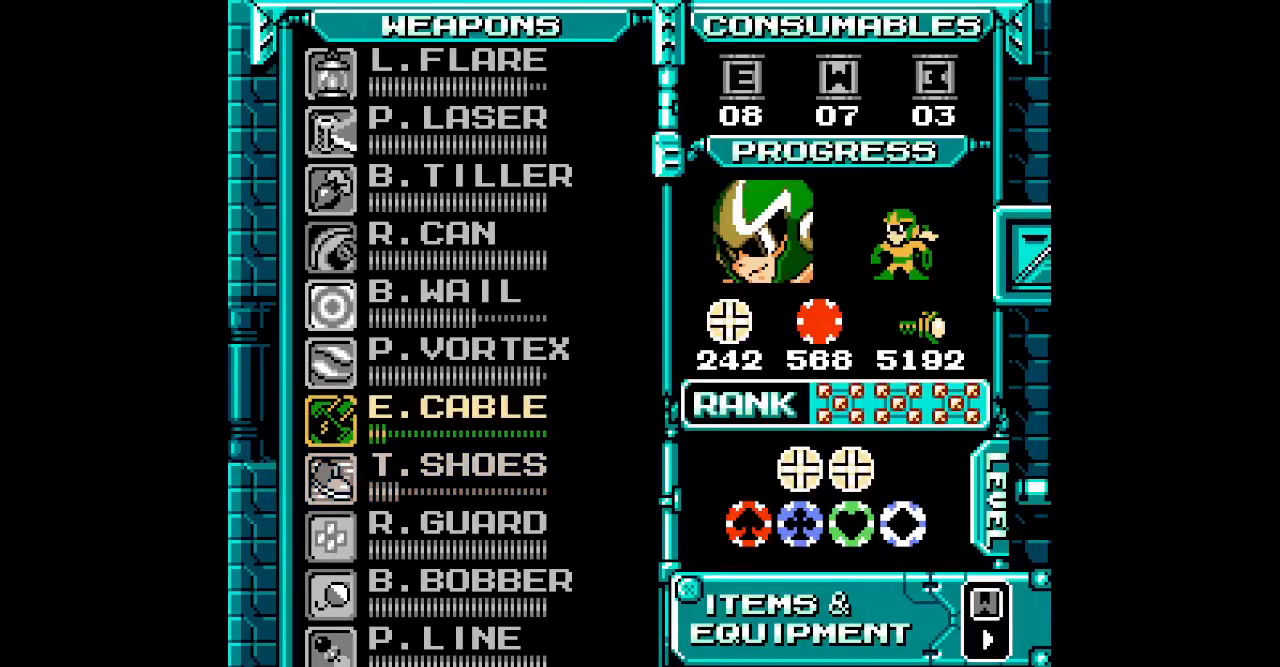
{"dt_ms": 500, "buttons": ["DPAD_UP"], "events": [[417, "DPAD_UP", "down"]]}
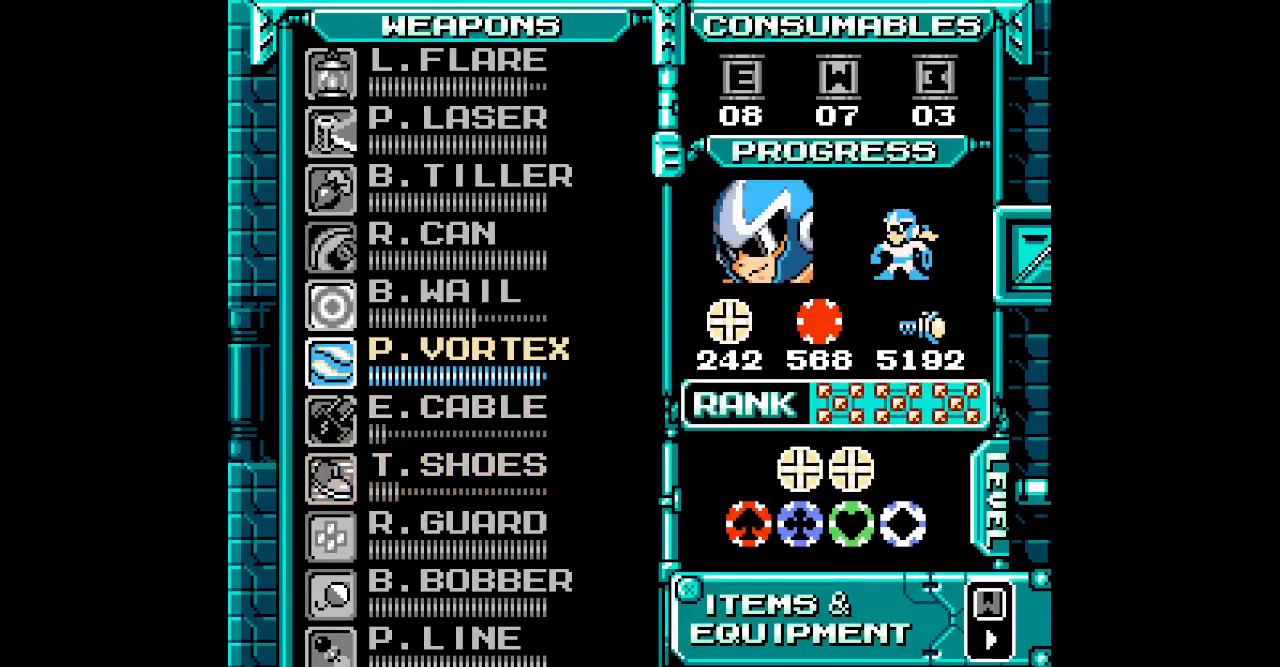
{"dt_ms": 500, "buttons": ["DPAD_UP"], "events": [[17, "DPAD_UP", "up"], [117, "DPAD_UP", "down"], [200, "DPAD_UP", "up"], [300, "DPAD_UP", "down"], [367, "DPAD_UP", "up"], [467, "DPAD_UP", "down"]]}
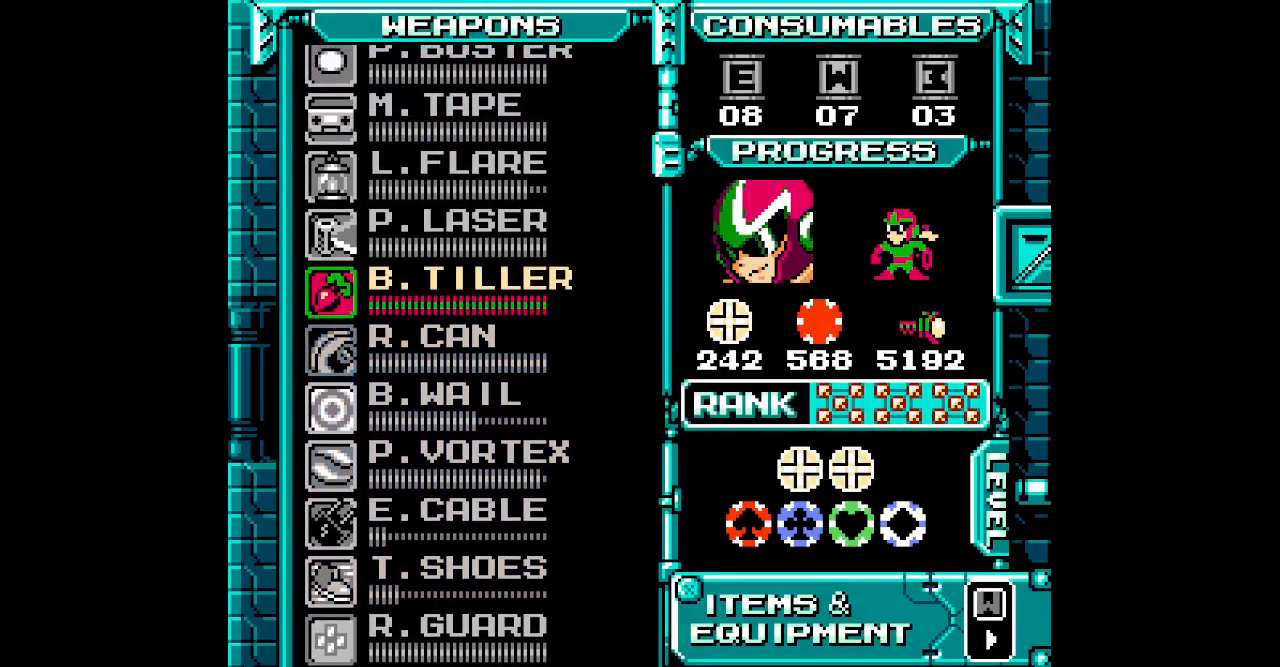
{"dt_ms": 500, "buttons": [], "events": [[50, "DPAD_UP", "up"], [133, "DPAD_UP", "down"], [233, "DPAD_UP", "up"], [350, "DPAD_UP", "down"], [417, "DPAD_UP", "up"]]}
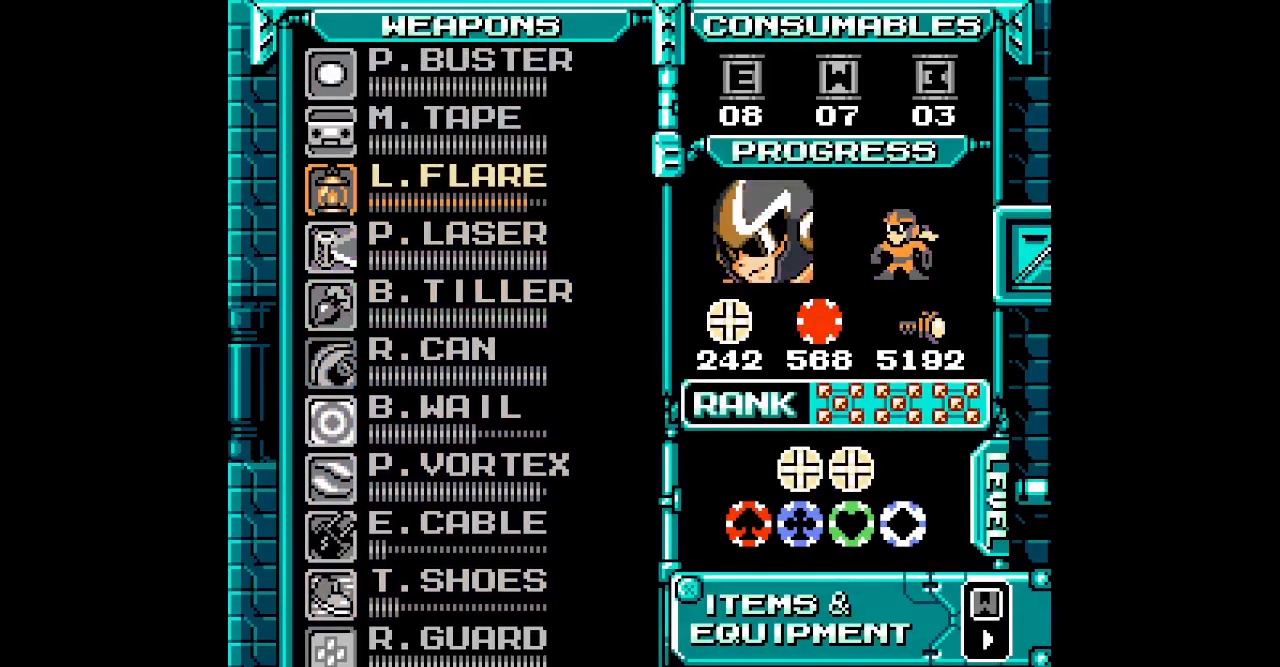
{"dt_ms": 500, "buttons": [], "events": []}
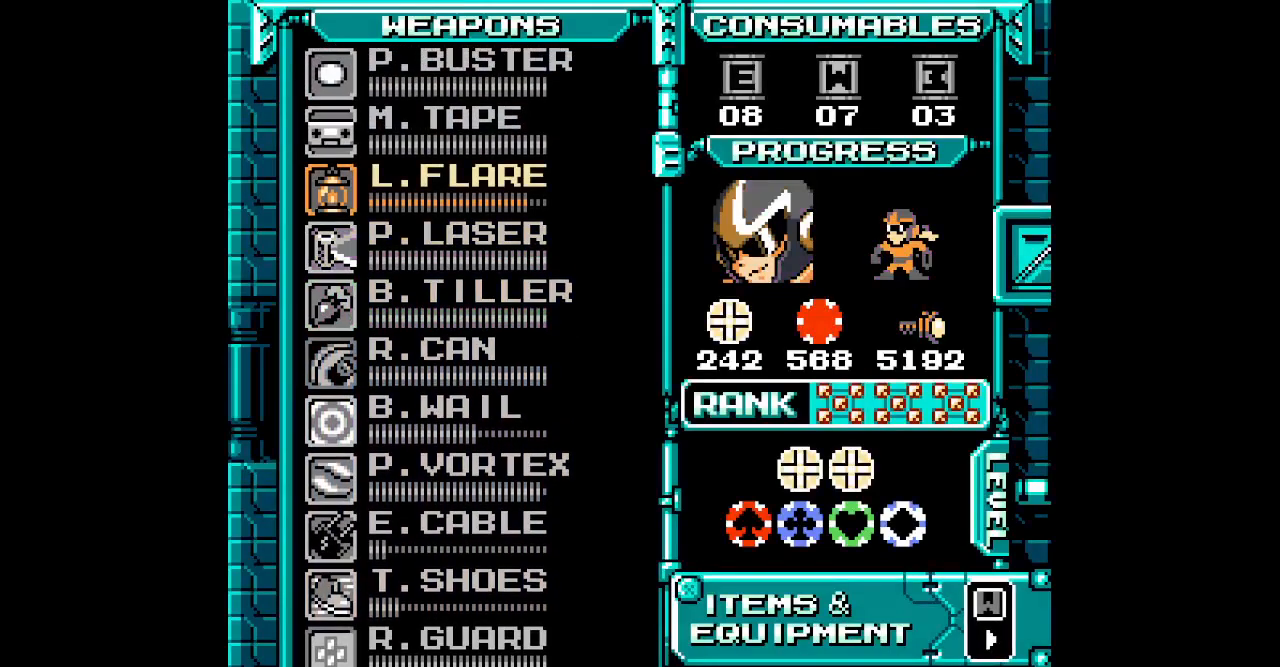
{"dt_ms": 500, "buttons": []}
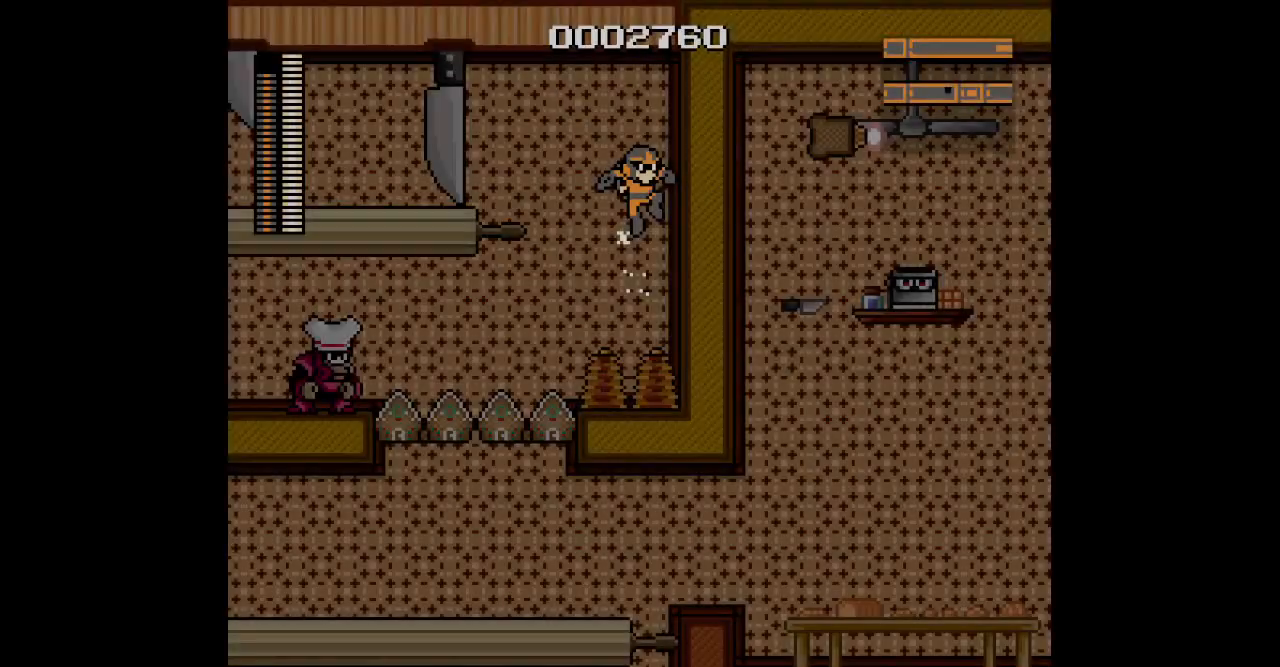
{"dt_ms": 500, "buttons": [], "events": []}
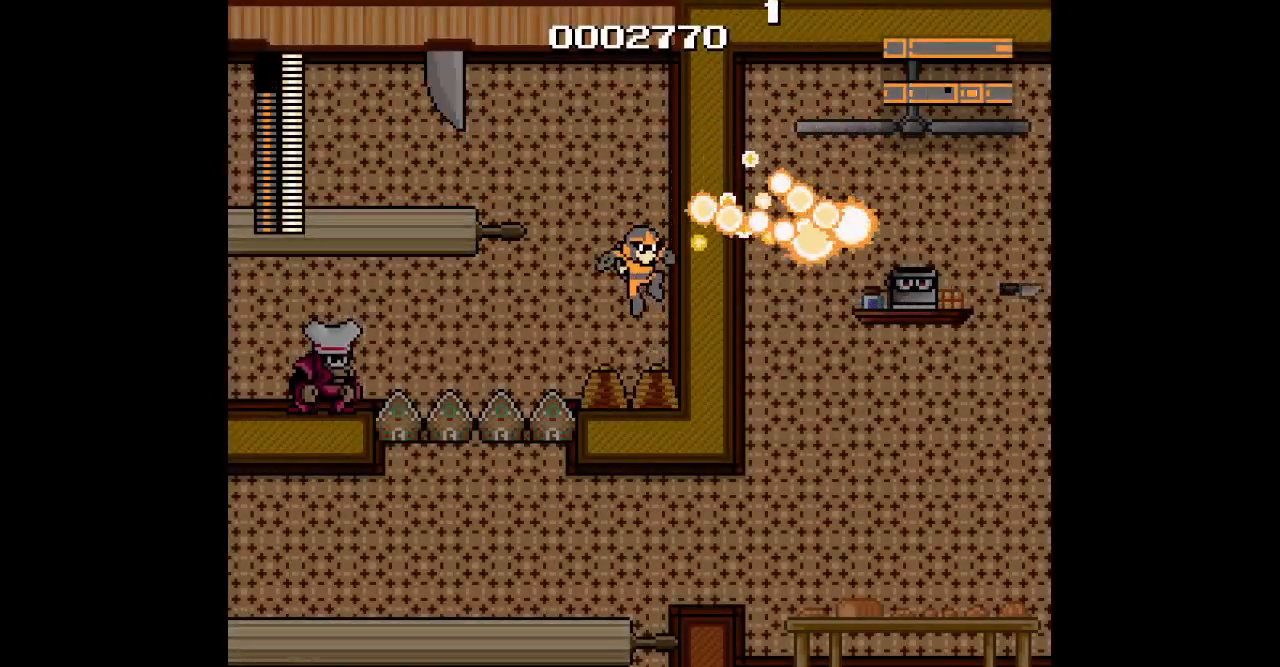
{"dt_ms": 500, "buttons": [], "events": []}
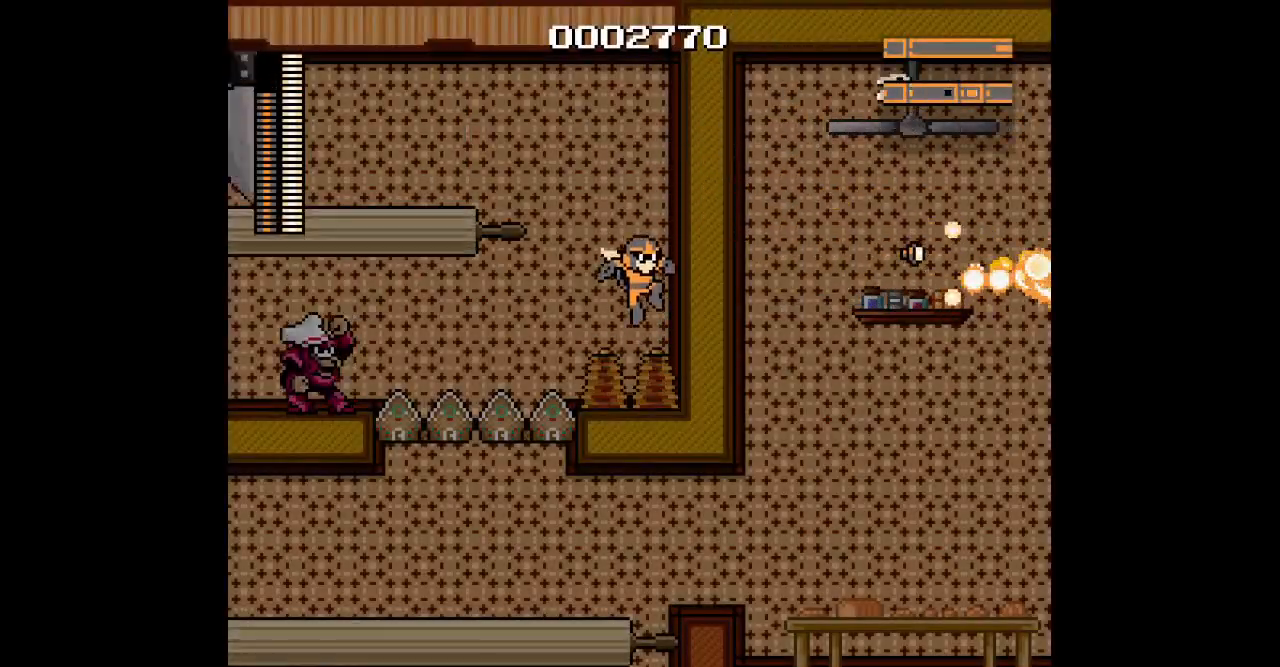
{"dt_ms": 500, "buttons": [], "events": [[350, "DPAD_LEFT", "down"], [467, "DPAD_LEFT", "up"]]}
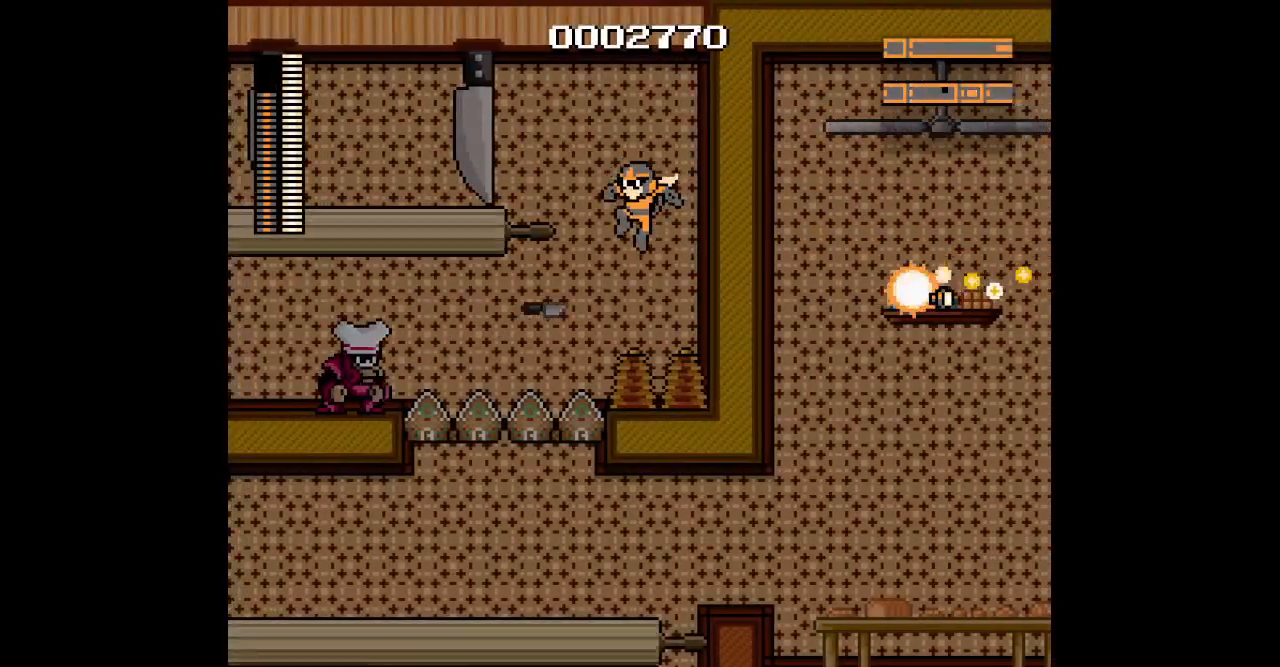
{"dt_ms": 500, "buttons": [], "events": []}
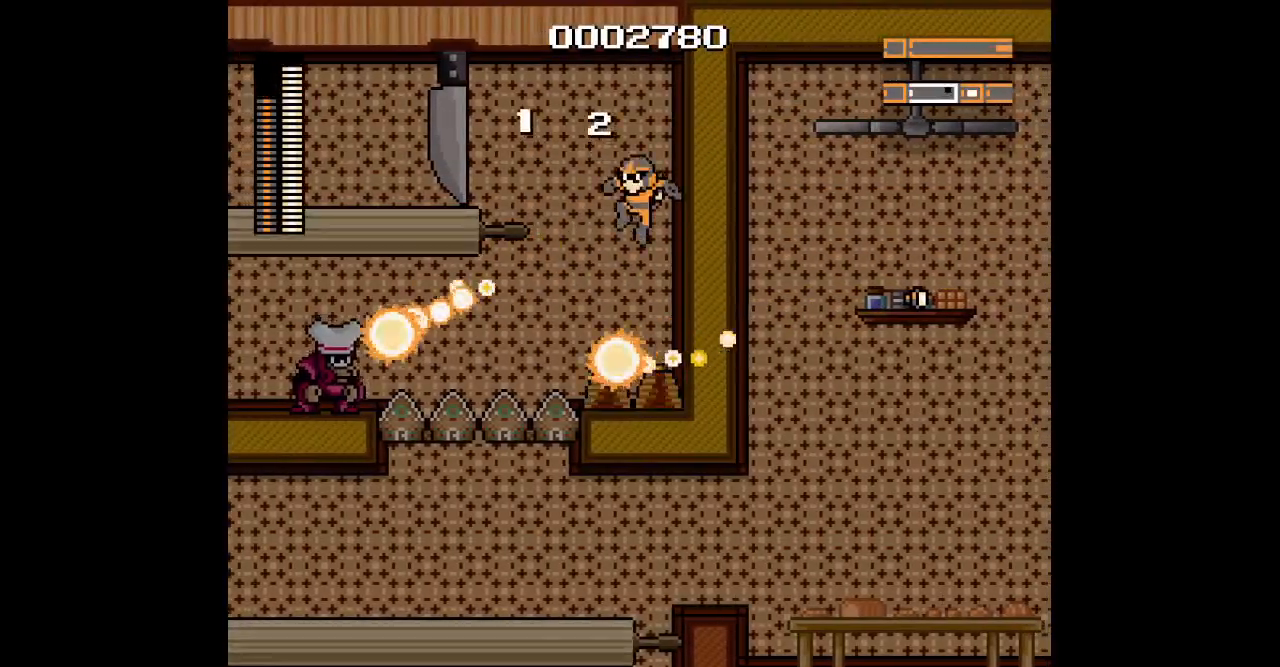
{"dt_ms": 500, "buttons": [], "events": [[133, "DPAD_LEFT", "down"], [283, "DPAD_LEFT", "up"]]}
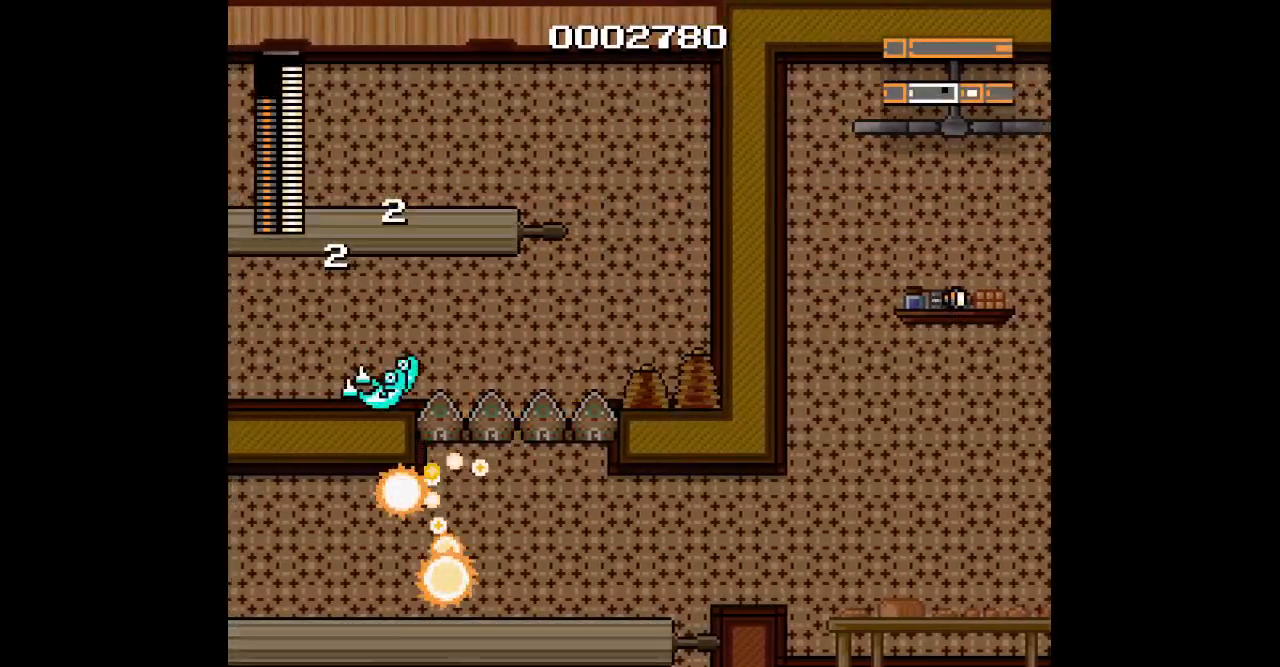
{"dt_ms": 500, "buttons": [], "events": []}
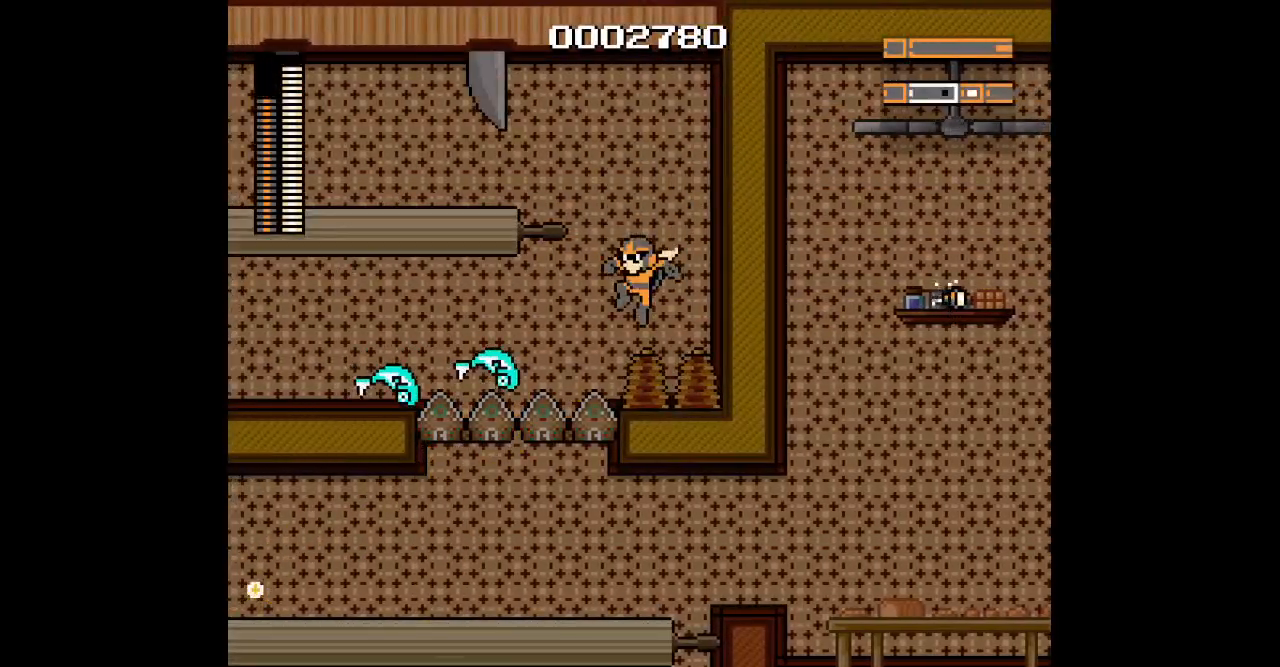
{"dt_ms": 500, "buttons": [], "events": [[183, "L2", "down"], [200, "R2", "down"], [300, "R2", "up"], [317, "L2", "up"]]}
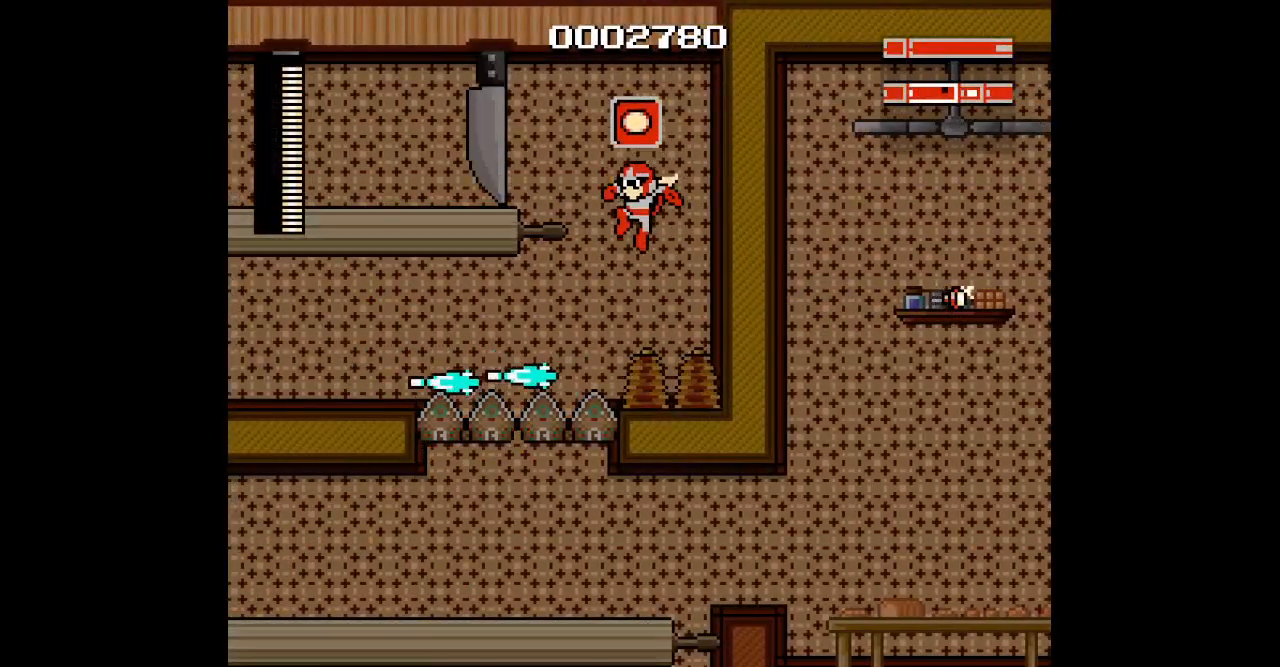
{"dt_ms": 500, "buttons": [], "events": []}
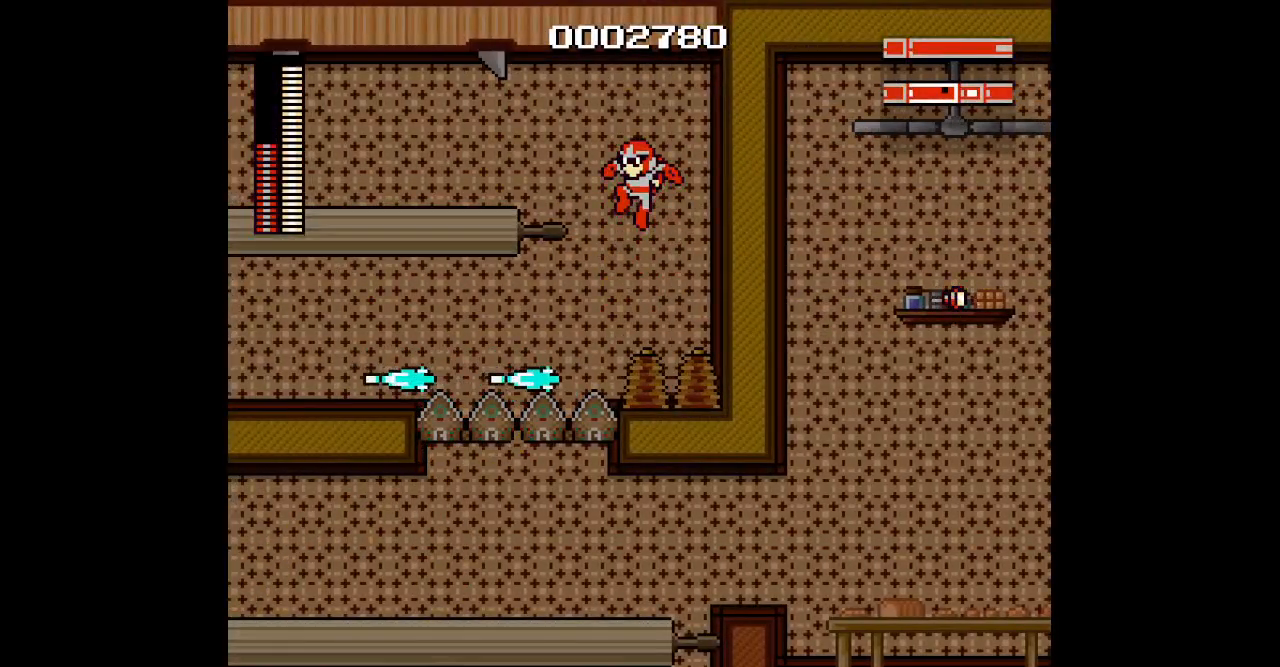
{"dt_ms": 500, "buttons": [], "events": []}
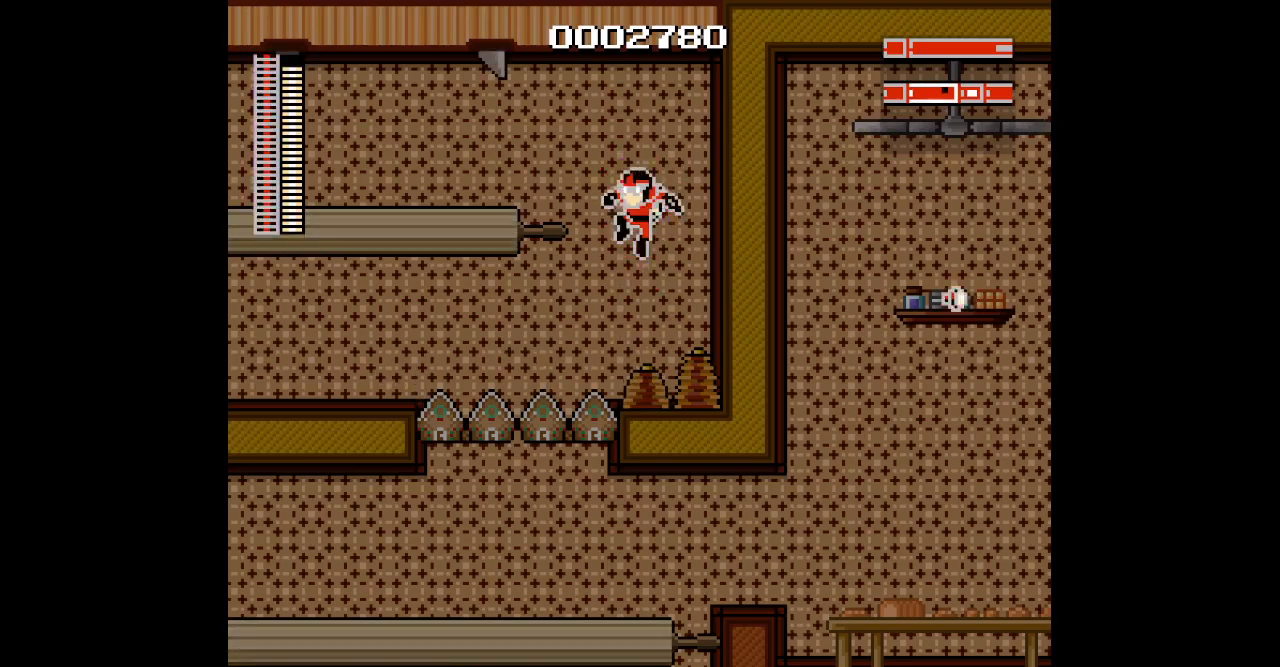
{"dt_ms": 500, "buttons": [], "events": []}
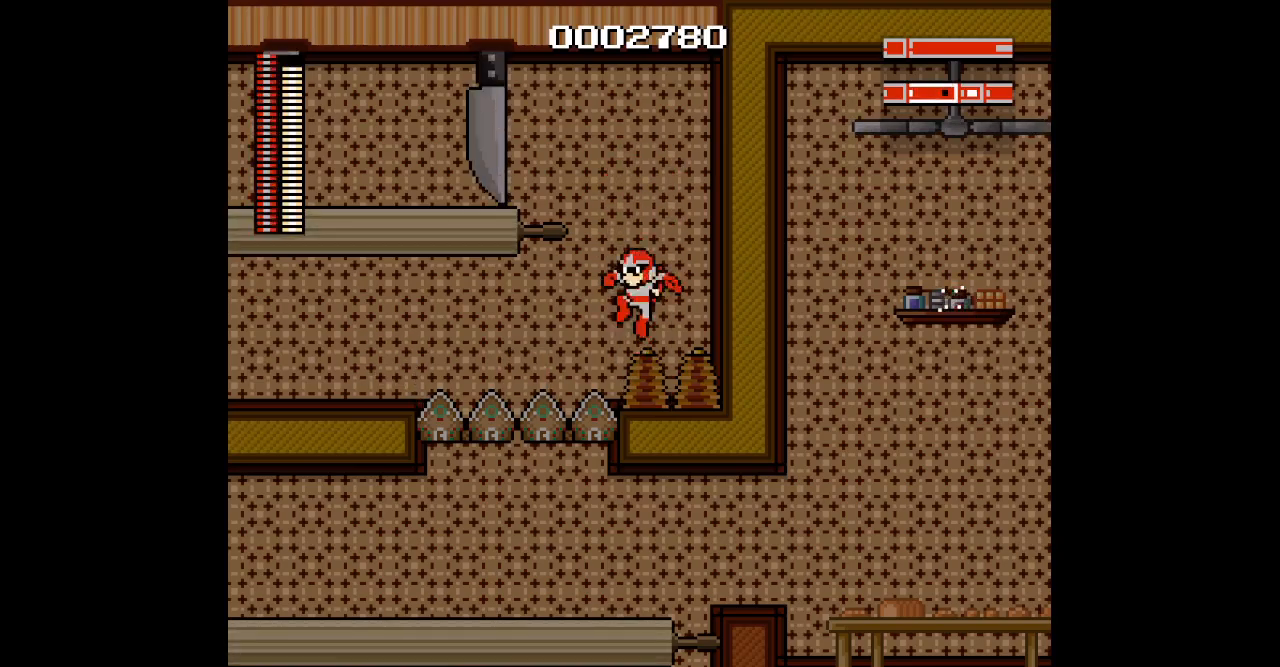
{"dt_ms": 500, "buttons": [], "events": []}
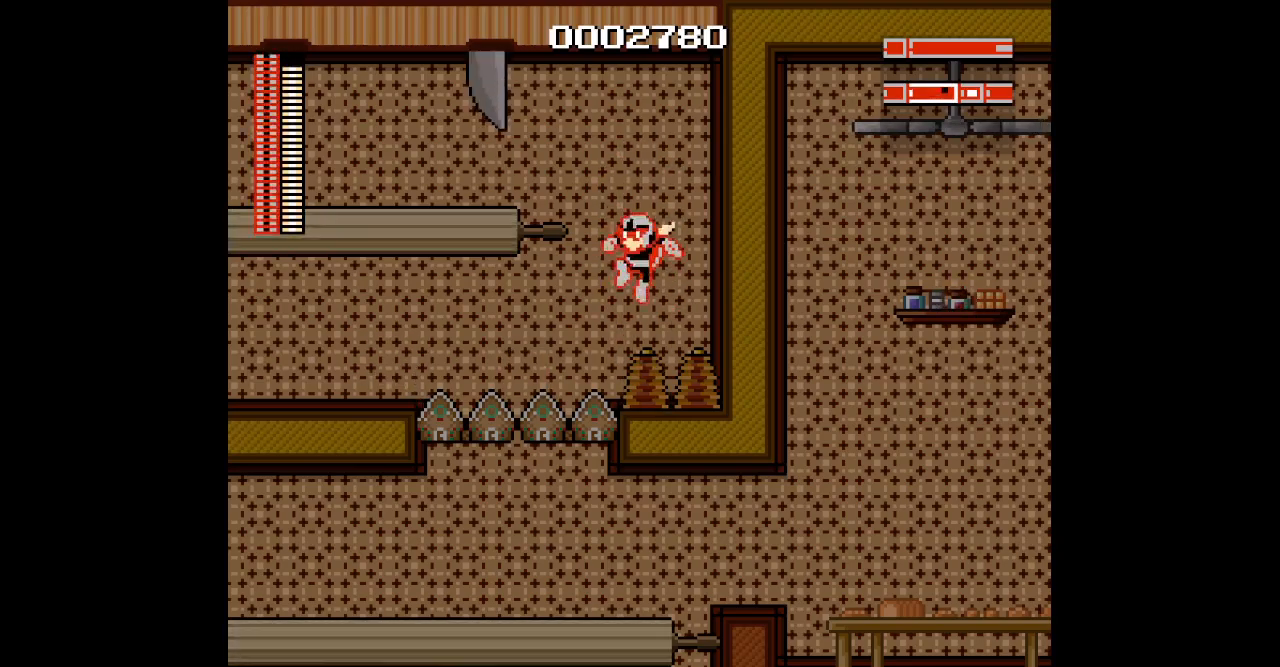
{"dt_ms": 500, "buttons": [], "events": []}
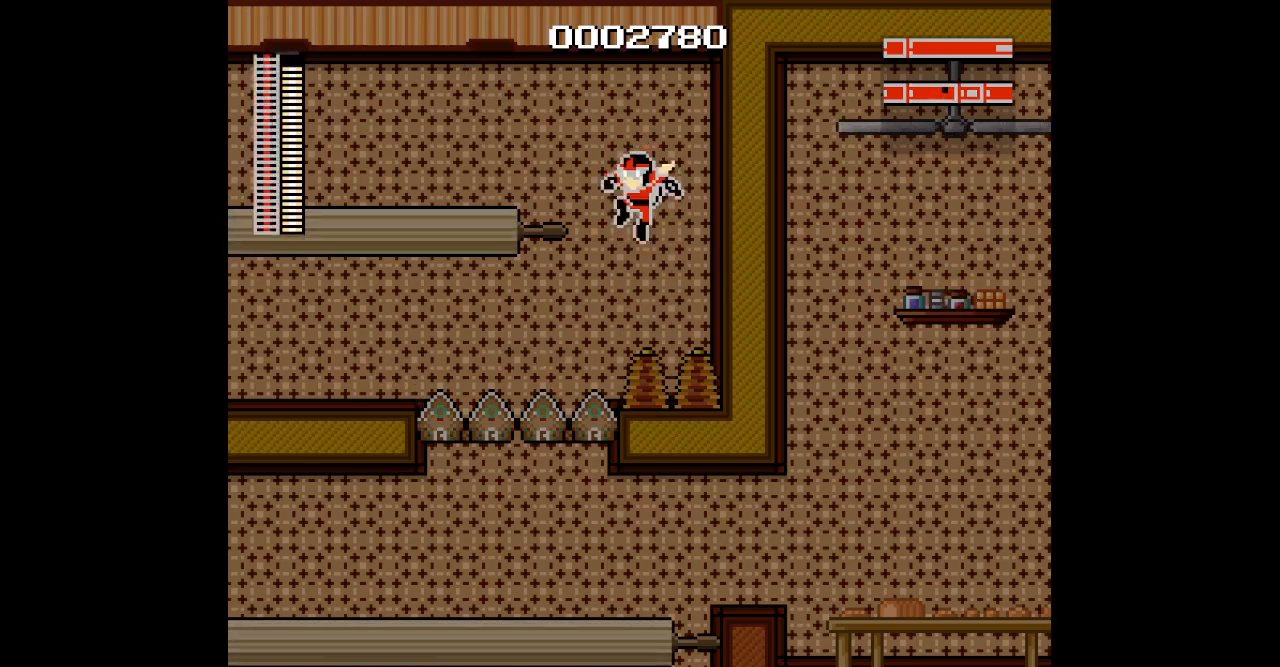
{"dt_ms": 500, "buttons": [], "events": []}
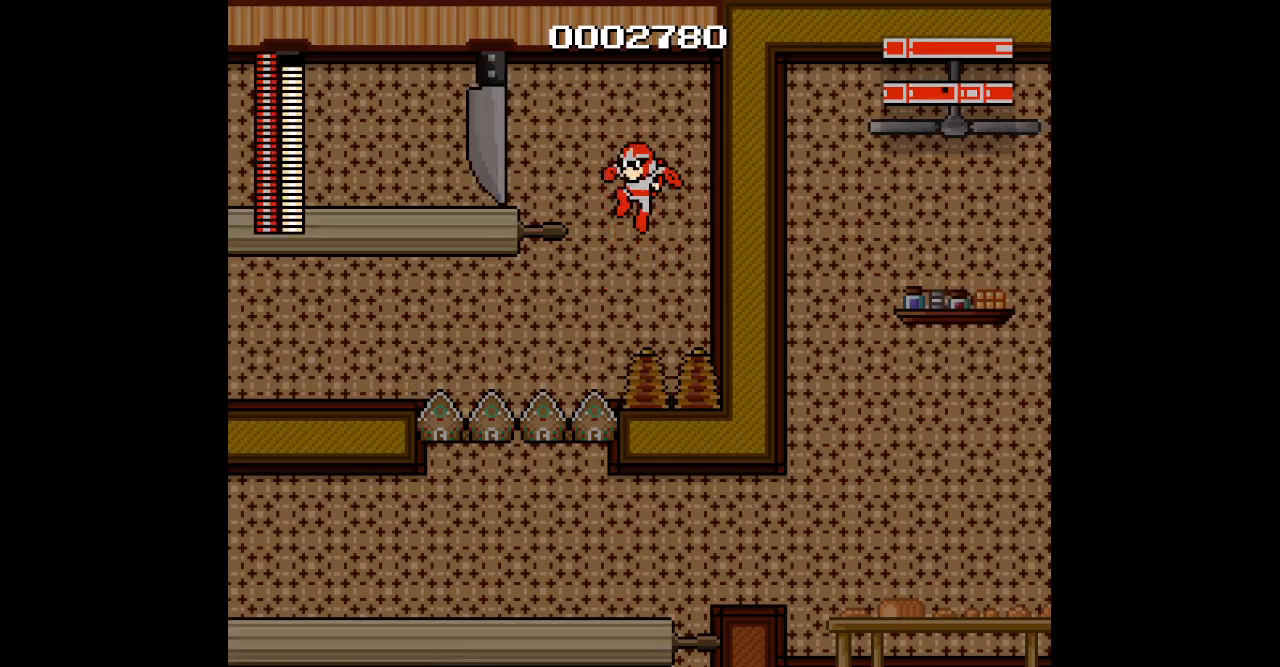
{"dt_ms": 500, "buttons": [], "events": []}
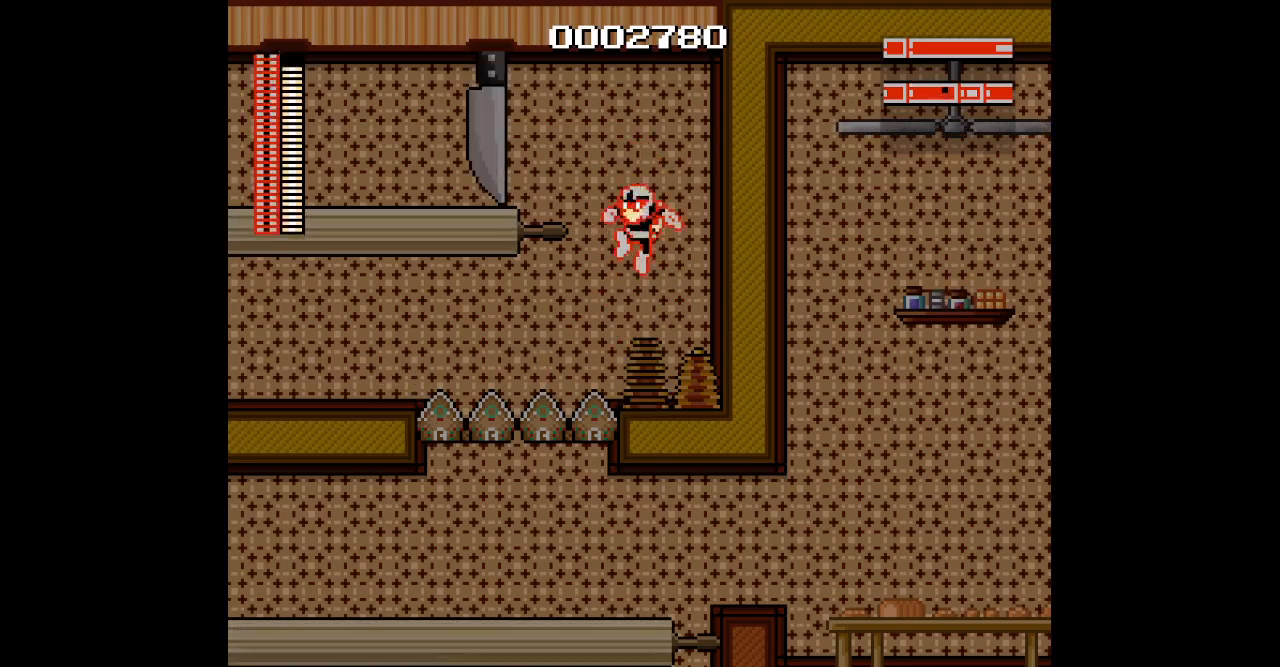
{"dt_ms": 500, "buttons": [], "events": []}
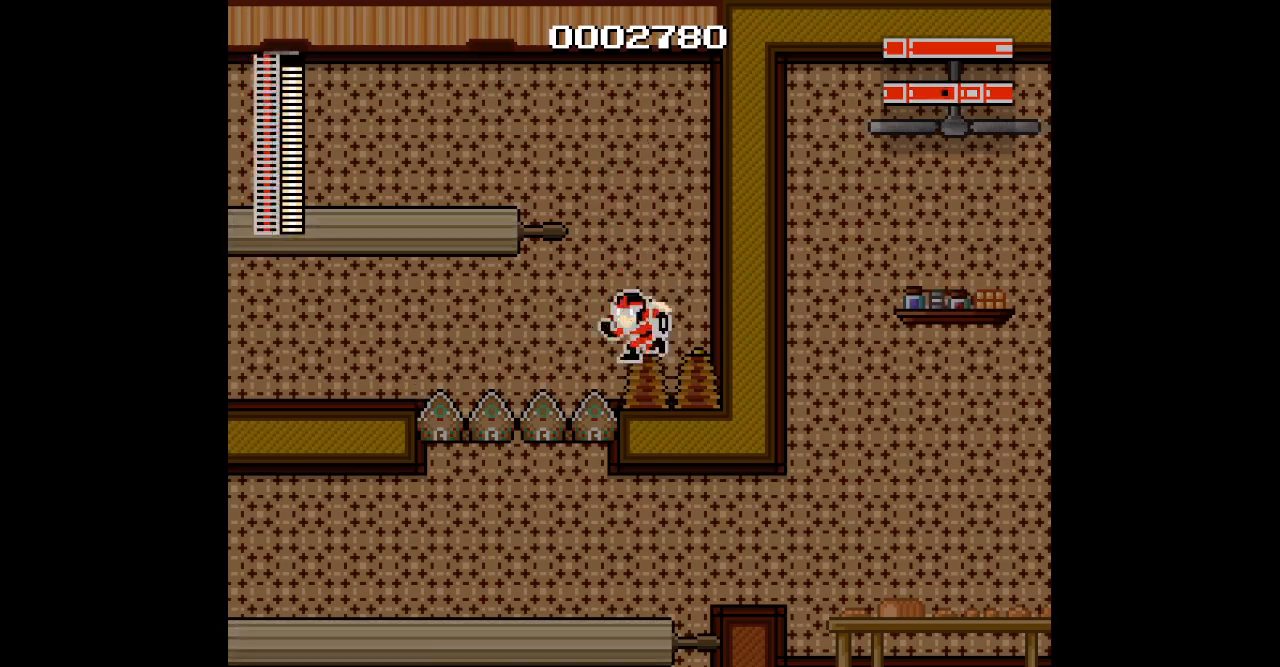
{"dt_ms": 500, "buttons": [], "events": [[50, "L2", "down"], [167, "L2", "up"]]}
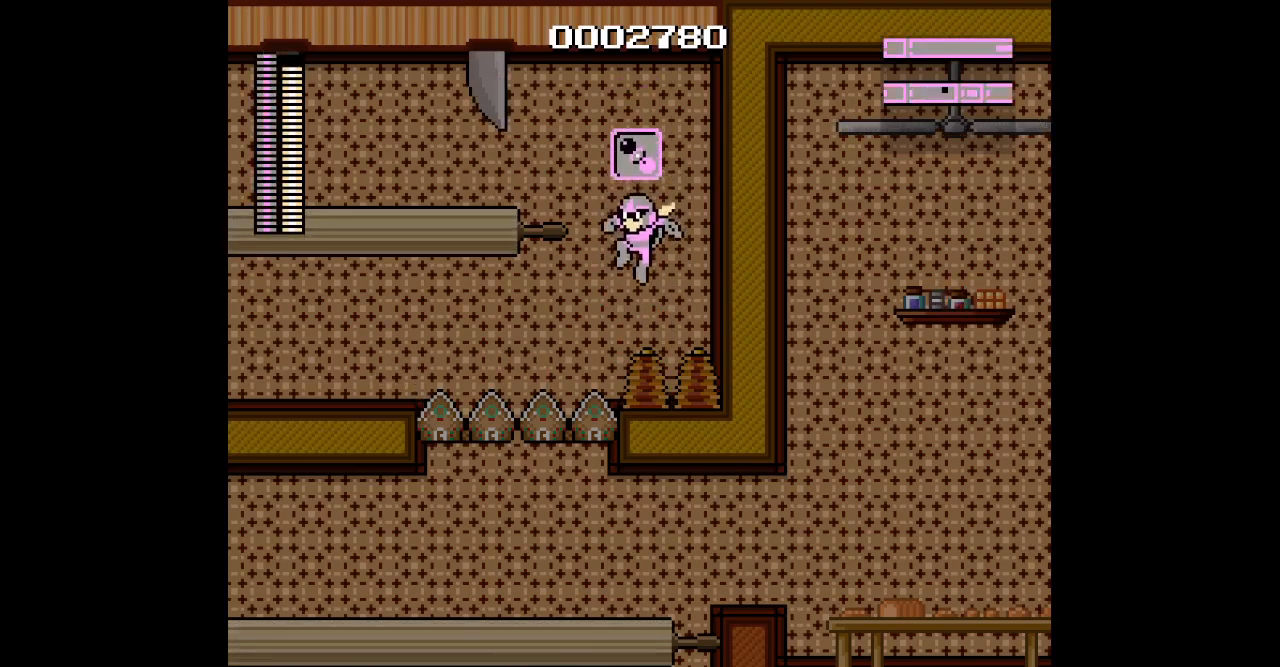
{"dt_ms": 500, "buttons": [], "events": [[300, "R2", "down"], [417, "R2", "up"]]}